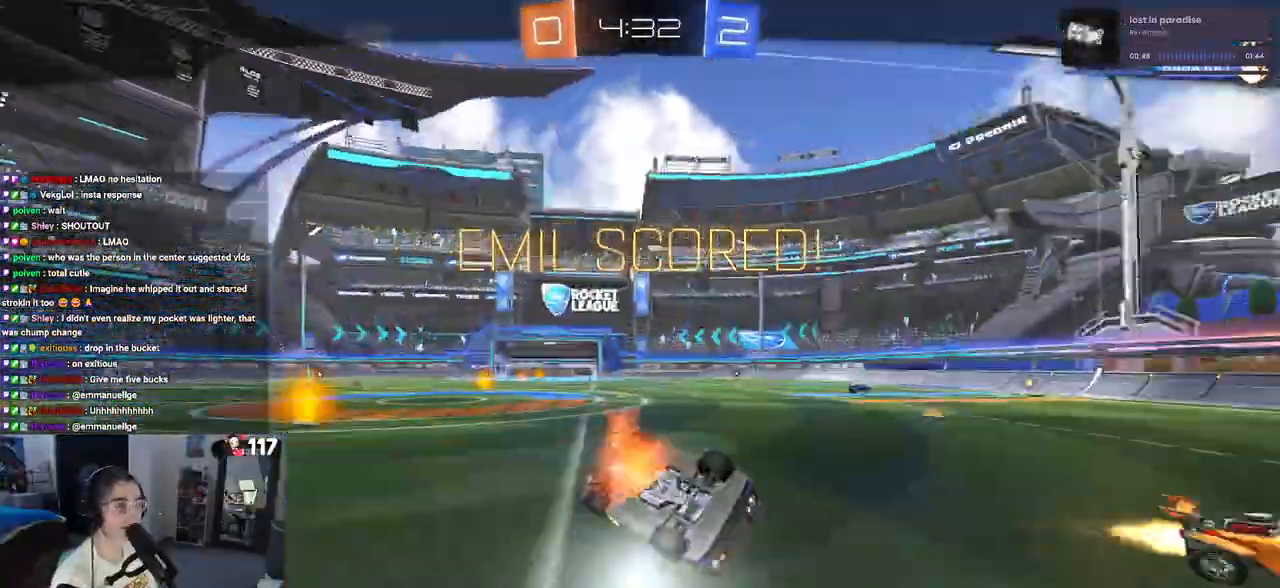
Gameplay with a controller (PlayStation layout); each line is a JSON object with the inputs held at the frame after it. "events" lists button and stick changes between this image and that frame as [ms after this image, input, new state], when the widget could be followed in between.
{"buttons": ["CROSS"], "left_stick": "center", "right_stick": "center", "events": [[17, "R2", "up"], [250, "CROSS", "down"], [367, "CROSS", "up"], [483, "CROSS", "down"]]}
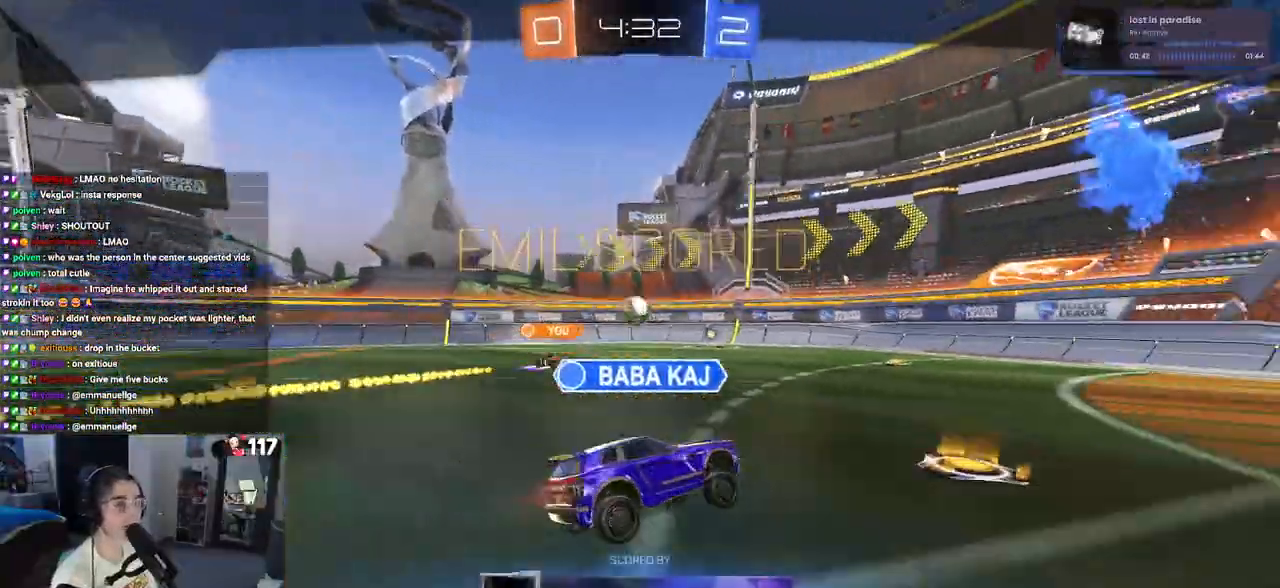
{"buttons": ["CROSS"], "left_stick": "center", "right_stick": "center", "events": [[117, "CROSS", "up"], [167, "CROSS", "down"], [317, "CROSS", "up"], [383, "CROSS", "down"]]}
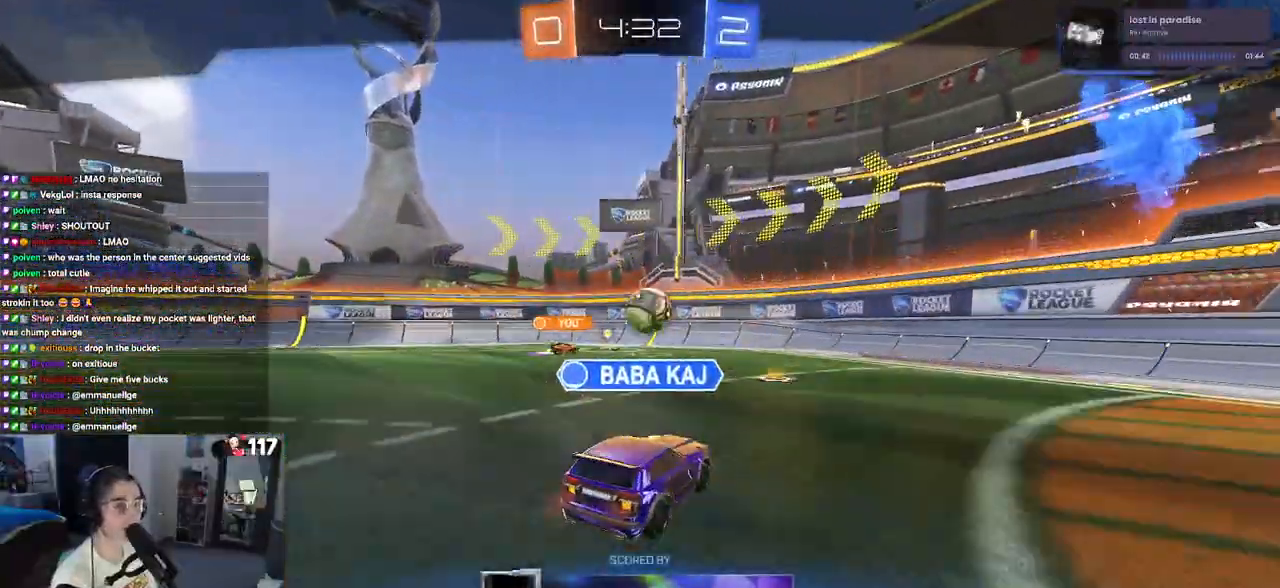
{"buttons": ["CROSS"], "left_stick": "center", "right_stick": "center", "events": [[33, "CROSS", "up"], [100, "CROSS", "down"], [250, "CROSS", "up"], [300, "CROSS", "down"]]}
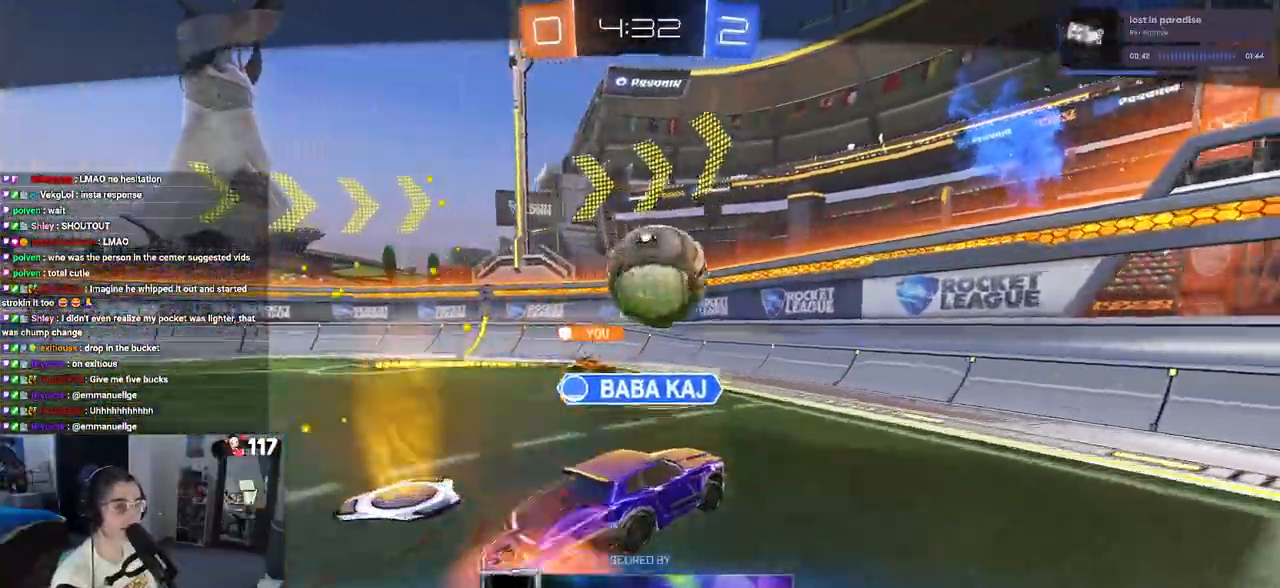
{"buttons": ["CROSS"], "left_stick": "center", "right_stick": "center", "events": []}
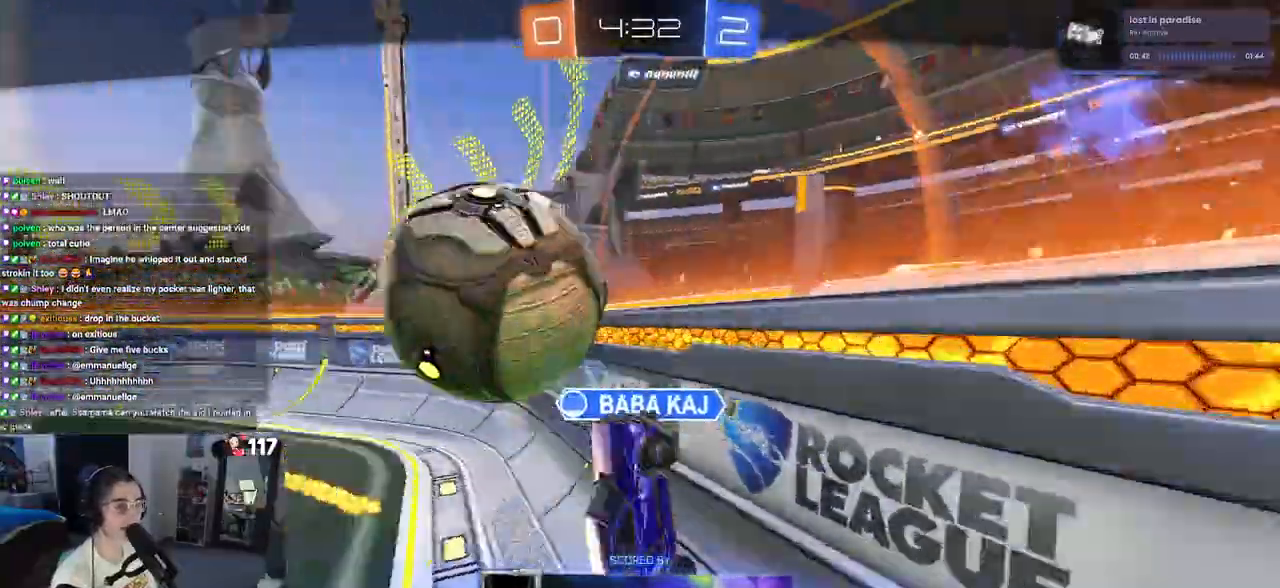
{"buttons": [], "left_stick": "center", "right_stick": "center", "events": [[17, "CROSS", "up"]]}
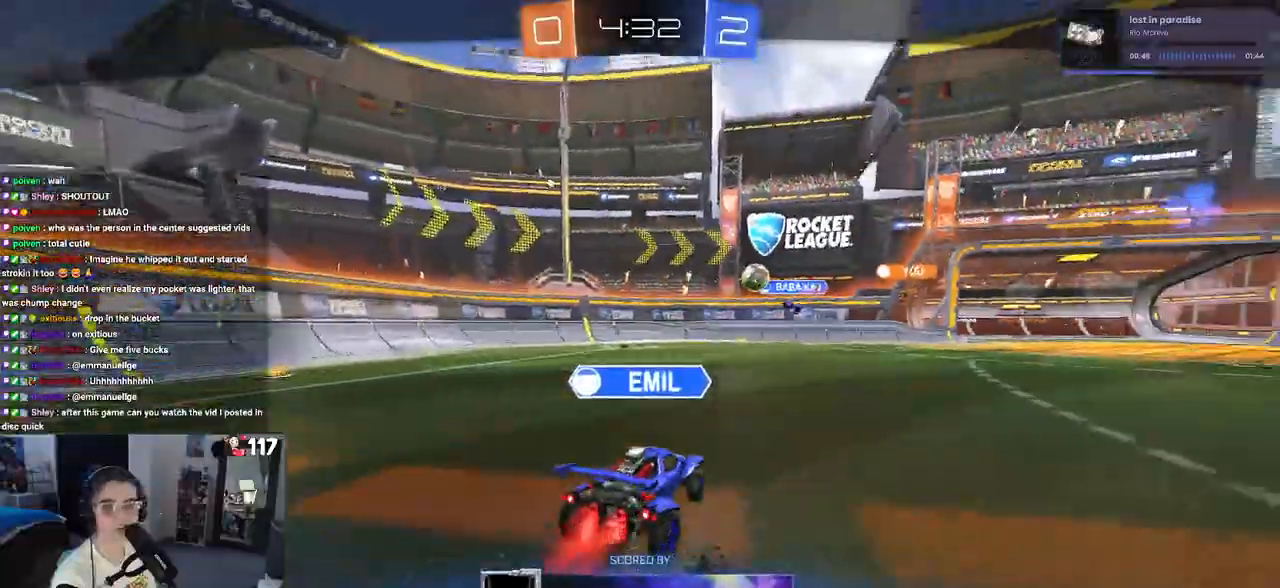
{"buttons": [], "left_stick": "center", "right_stick": "center", "events": []}
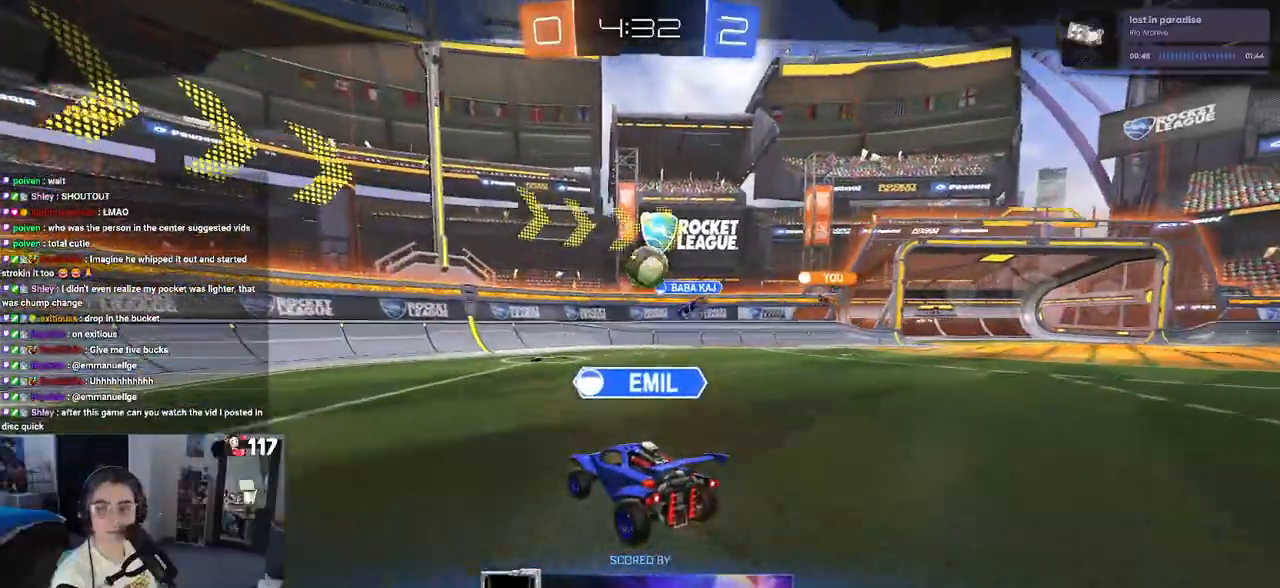
{"buttons": ["CROSS"], "left_stick": "center", "right_stick": "center", "events": [[133, "CROSS", "down"], [283, "CROSS", "up"], [367, "CROSS", "down"]]}
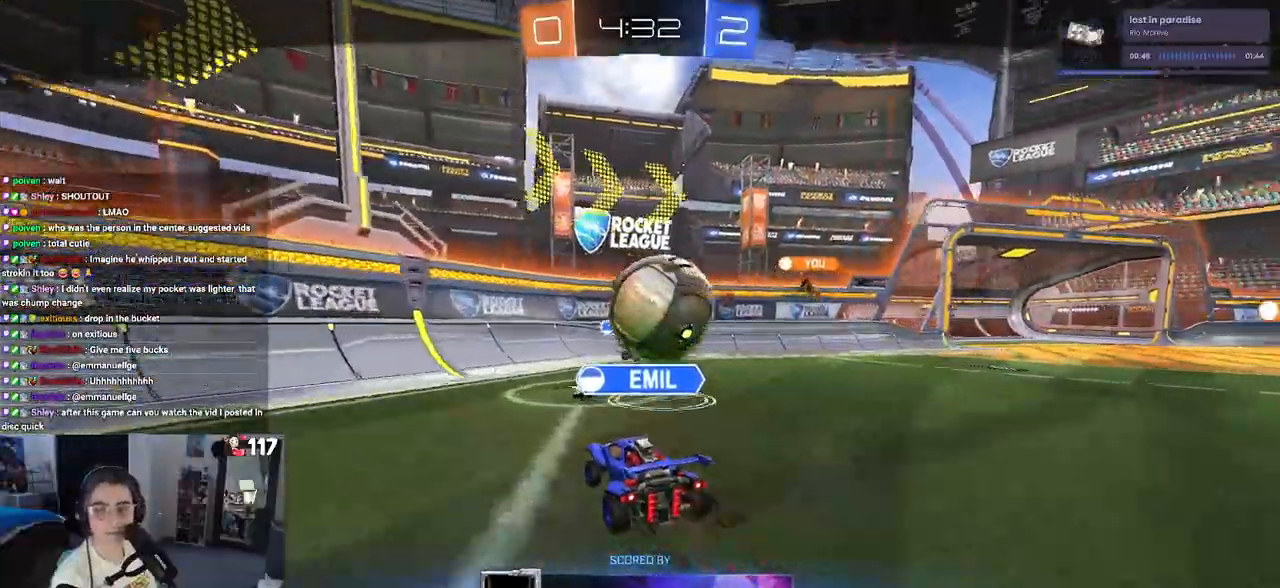
{"buttons": [], "left_stick": "center", "right_stick": "center", "events": [[17, "CROSS", "up"], [117, "CROSS", "down"], [233, "CROSS", "up"], [350, "CROSS", "down"], [467, "CROSS", "up"]]}
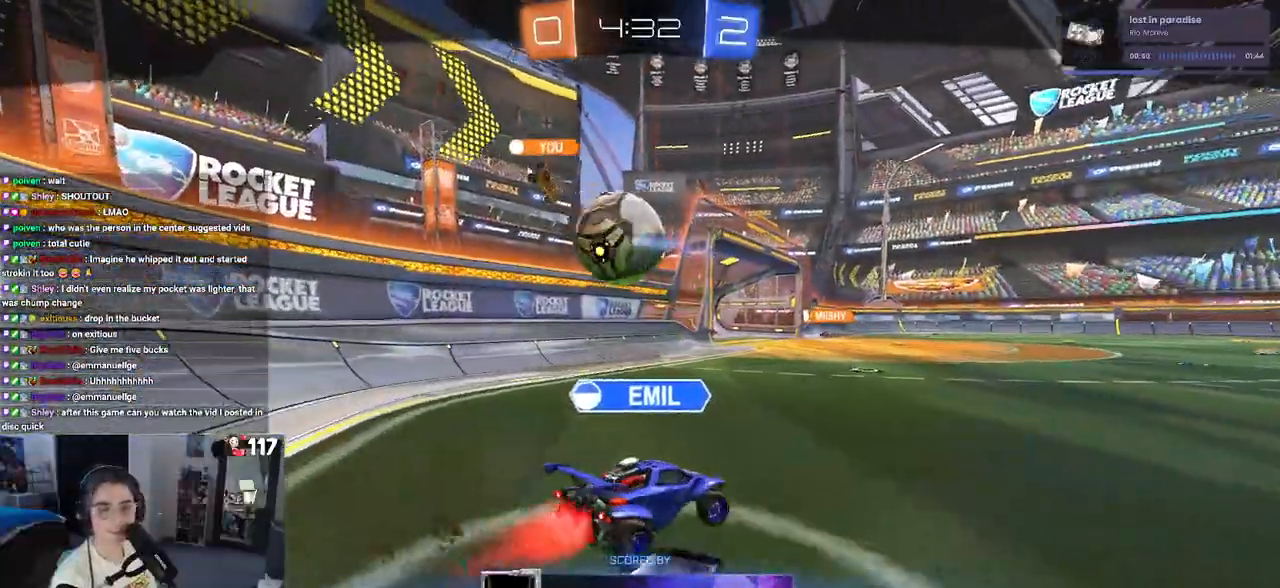
{"buttons": [], "left_stick": "center", "right_stick": "center", "events": [[83, "CROSS", "down"], [183, "CROSS", "up"], [300, "CROSS", "down"], [417, "CROSS", "up"]]}
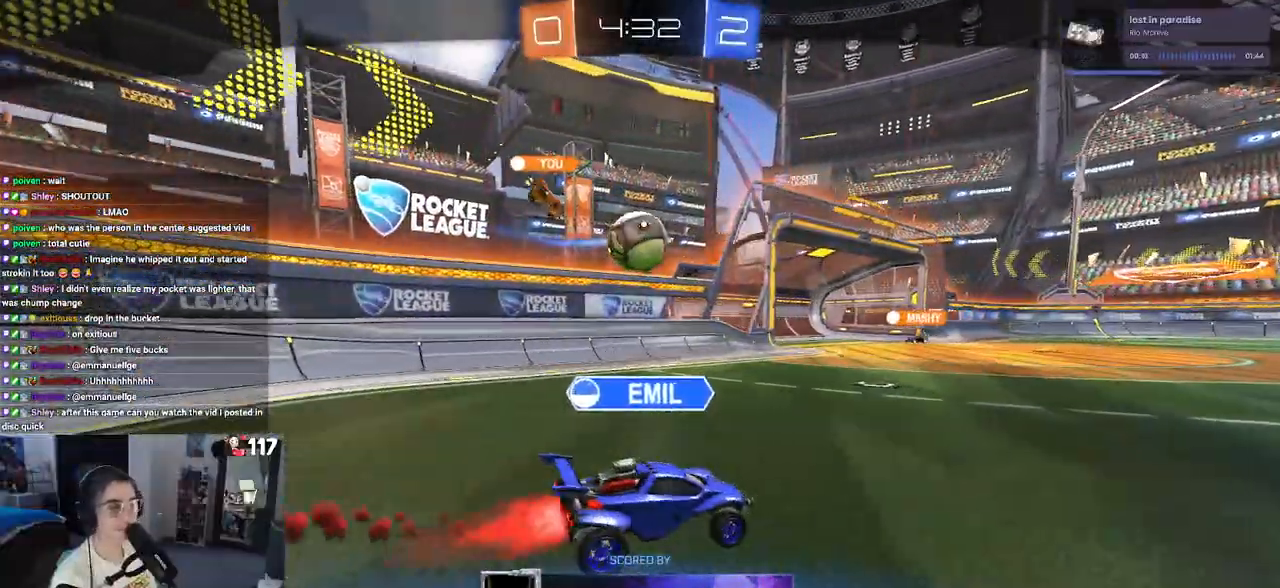
{"buttons": ["CROSS"], "left_stick": "center", "right_stick": "center", "events": [[17, "CROSS", "down"], [167, "CROSS", "up"], [250, "CROSS", "down"]]}
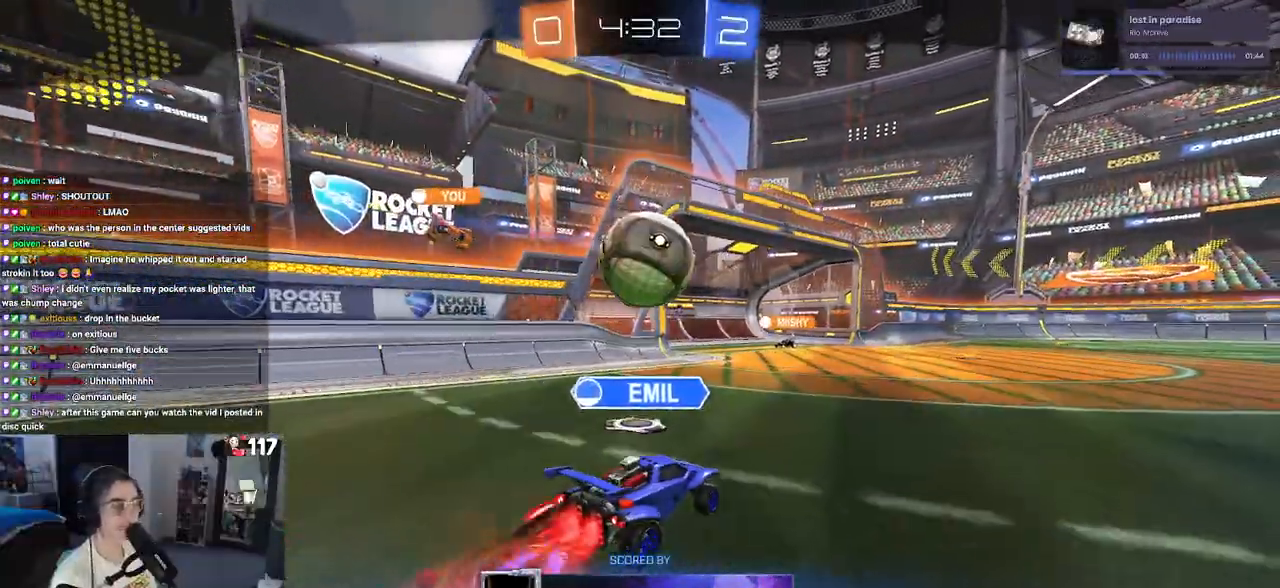
{"buttons": [], "left_stick": "center", "right_stick": "center", "events": [[167, "CROSS", "up"], [283, "CROSS", "down"], [383, "CROSS", "up"]]}
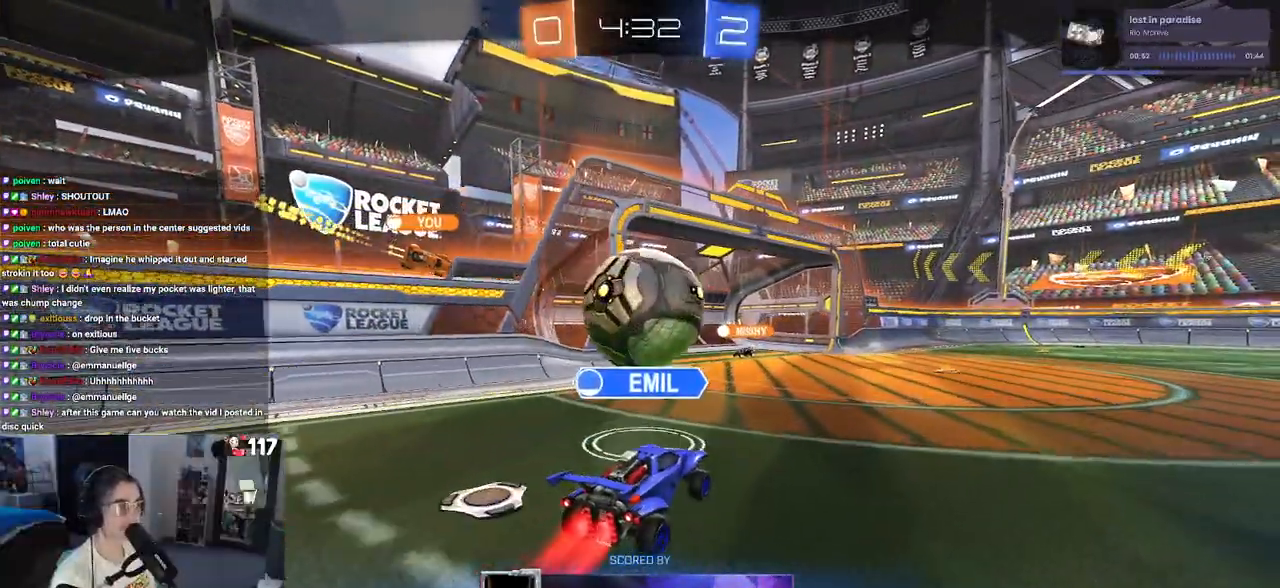
{"buttons": [], "left_stick": "center", "right_stick": "center", "events": []}
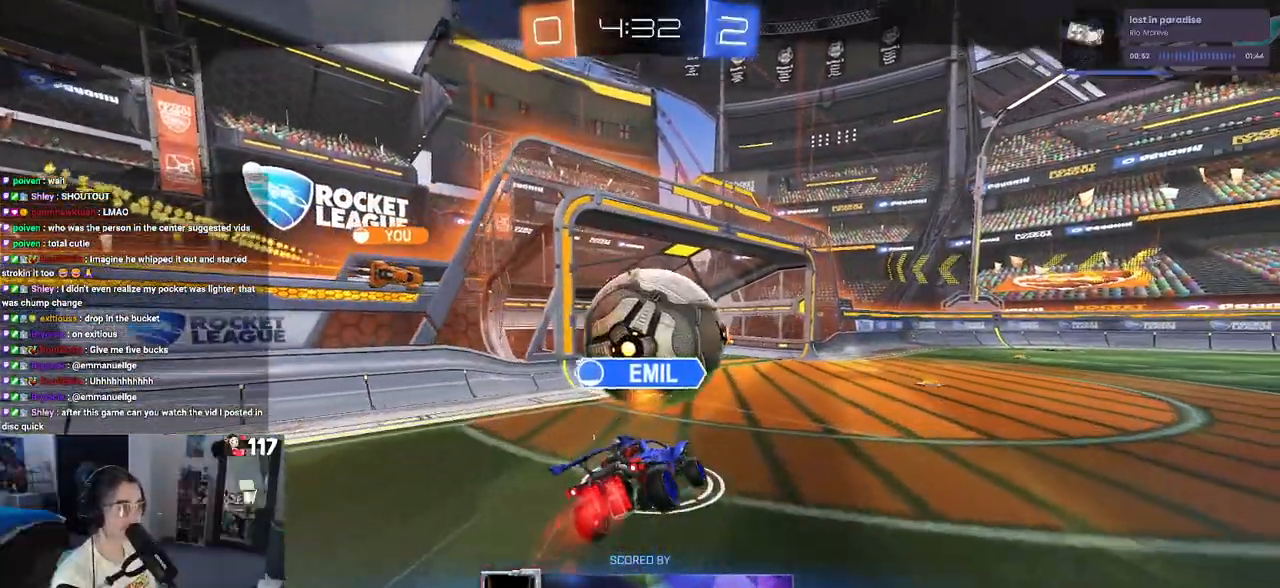
{"buttons": [], "left_stick": "center", "right_stick": "center", "events": []}
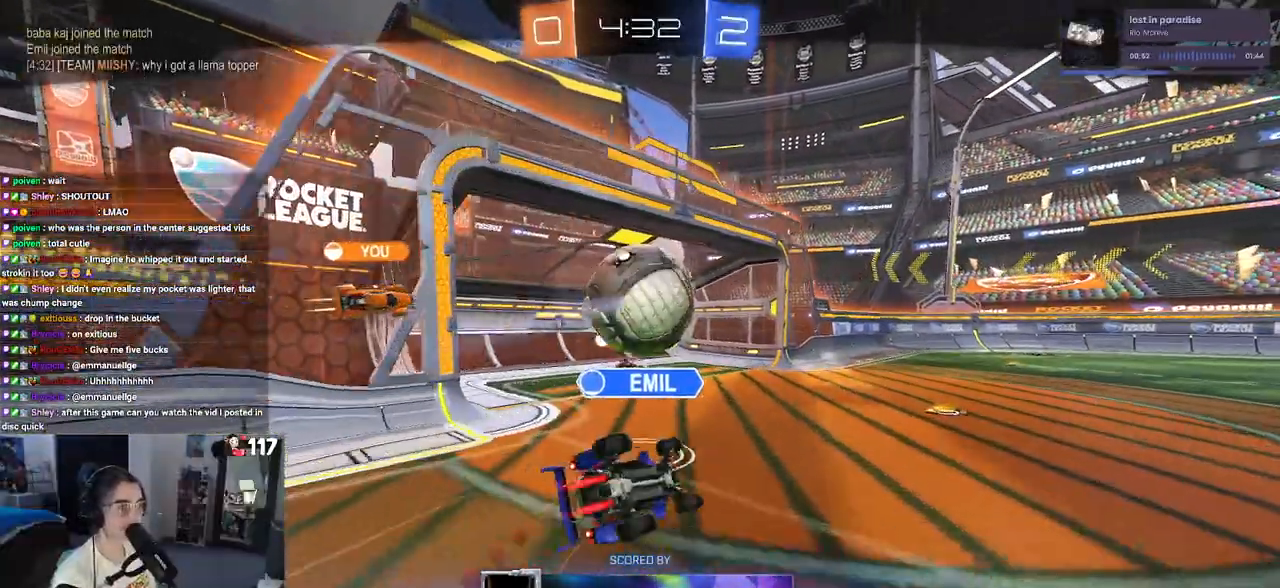
{"buttons": [], "left_stick": "center", "right_stick": "center", "events": []}
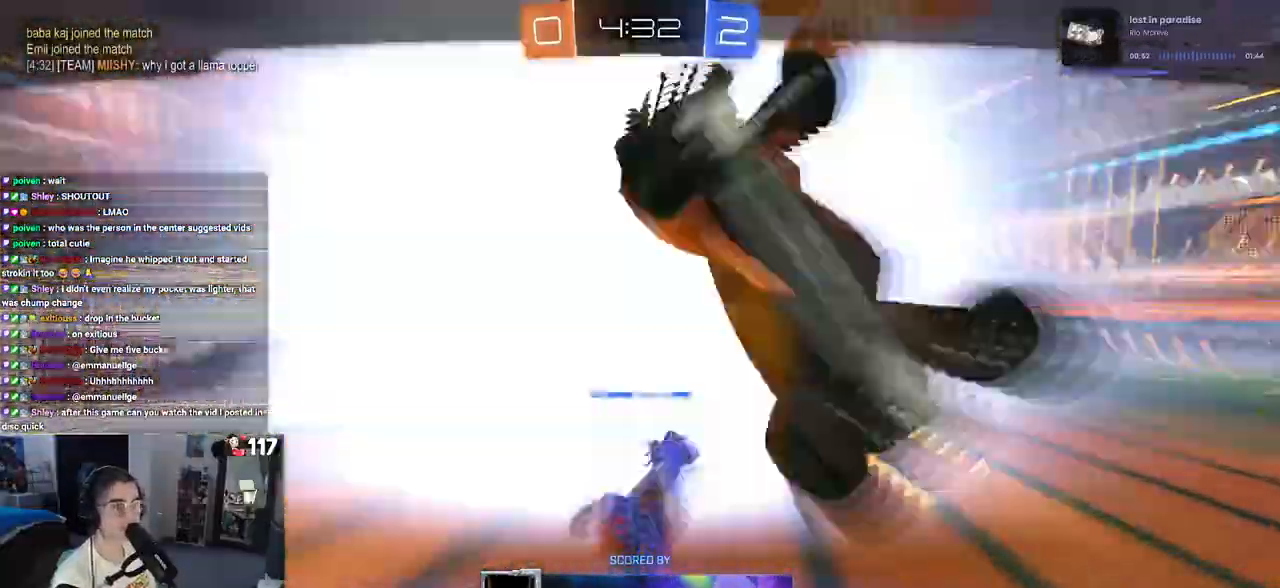
{"buttons": [], "left_stick": "center", "right_stick": "center", "events": [[300, "CROSS", "down"], [417, "CROSS", "up"]]}
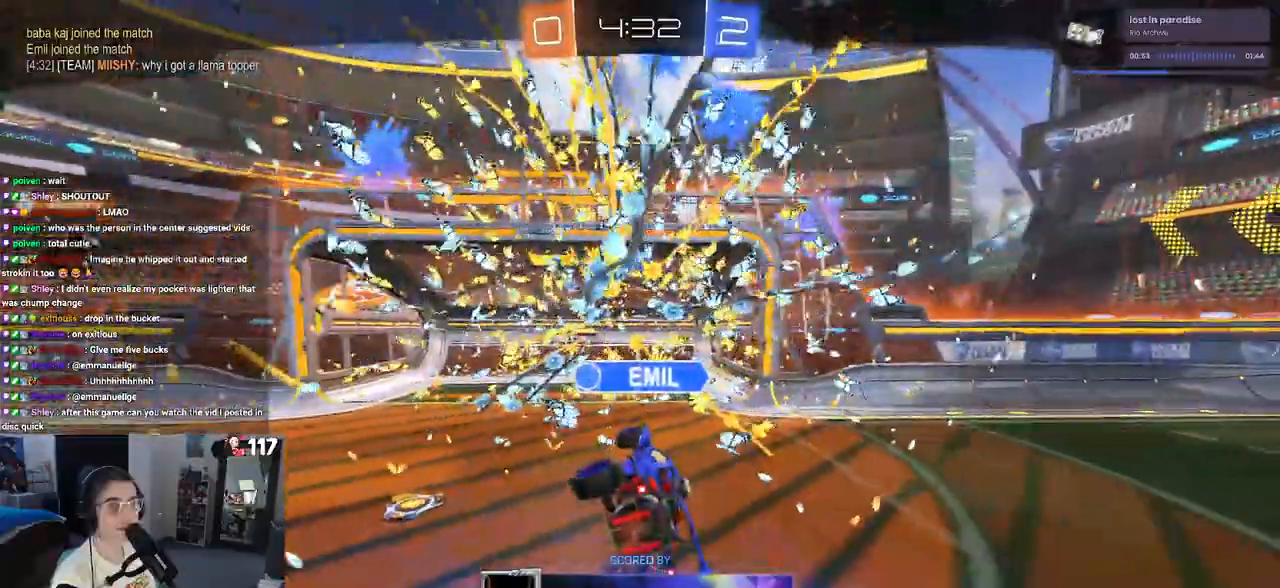
{"buttons": [], "left_stick": "center", "right_stick": "center", "events": []}
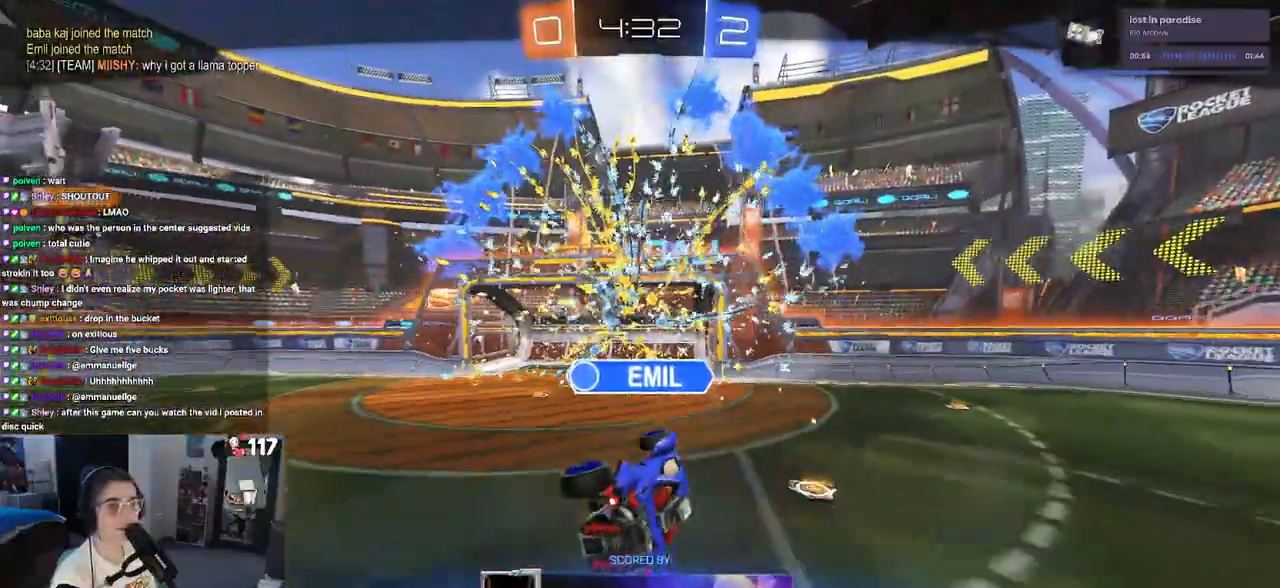
{"buttons": [], "left_stick": "center", "right_stick": "center", "events": []}
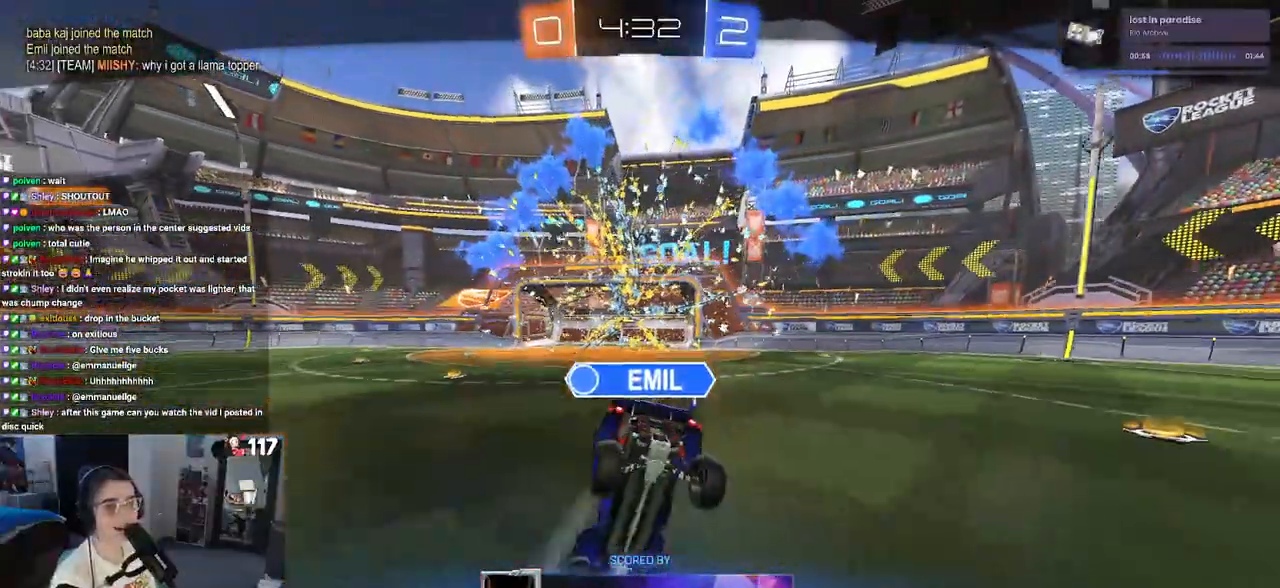
{"buttons": [], "left_stick": "center", "right_stick": "center", "events": []}
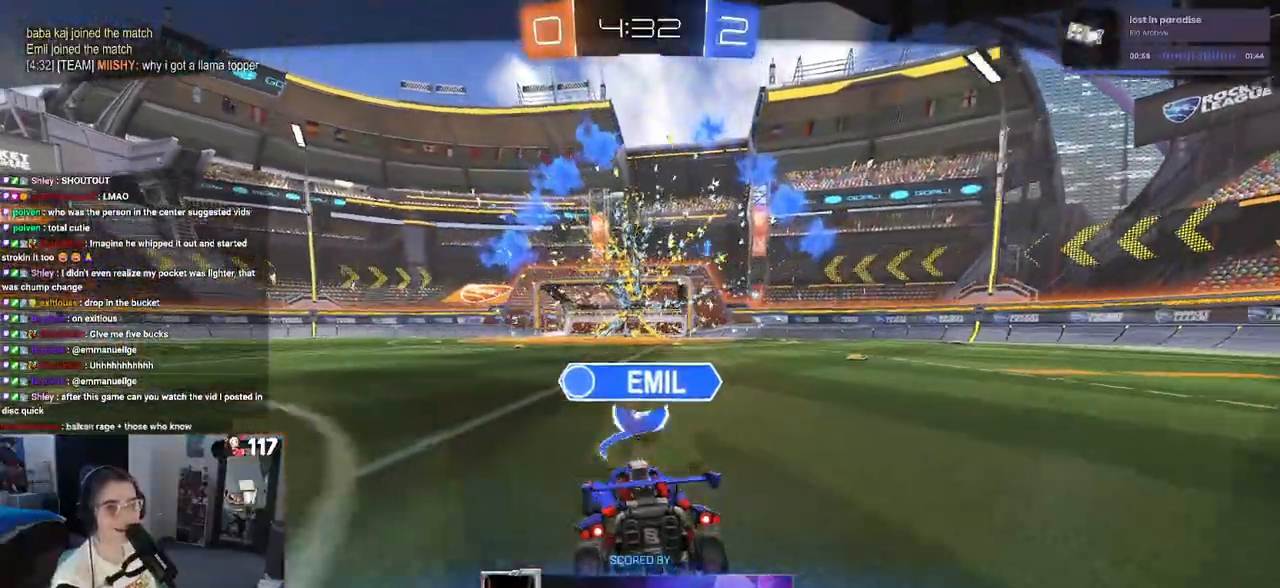
{"buttons": [], "left_stick": "center", "right_stick": "center", "events": []}
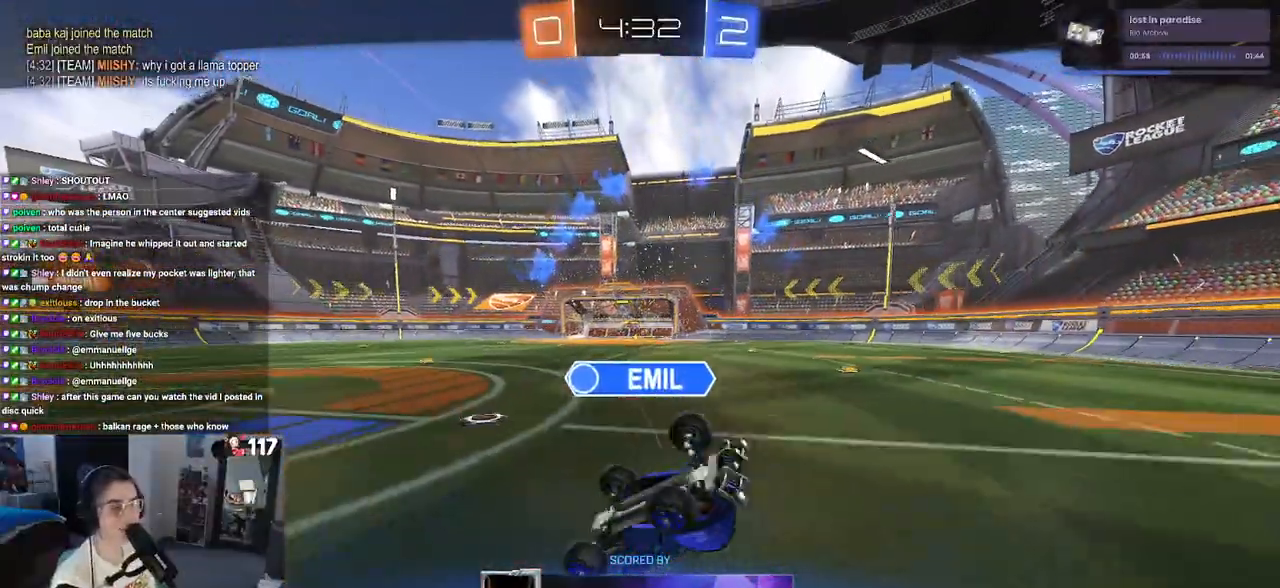
{"buttons": [], "left_stick": "center", "right_stick": "center", "events": []}
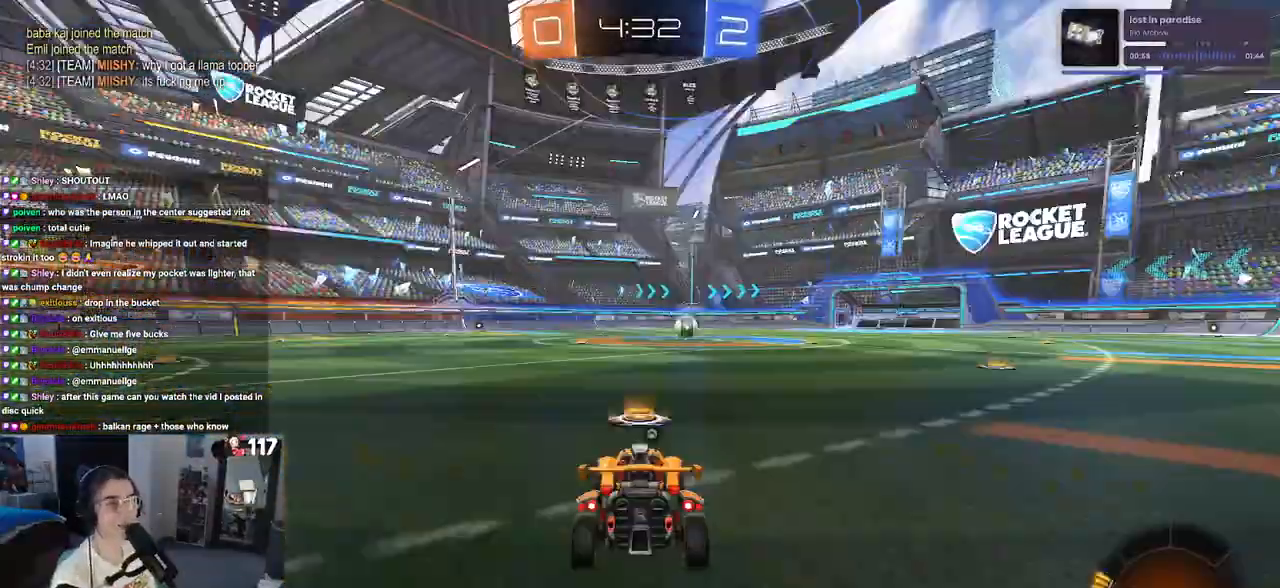
{"buttons": [], "left_stick": "center", "right_stick": "down", "events": [[500, "right_stick", "down"]]}
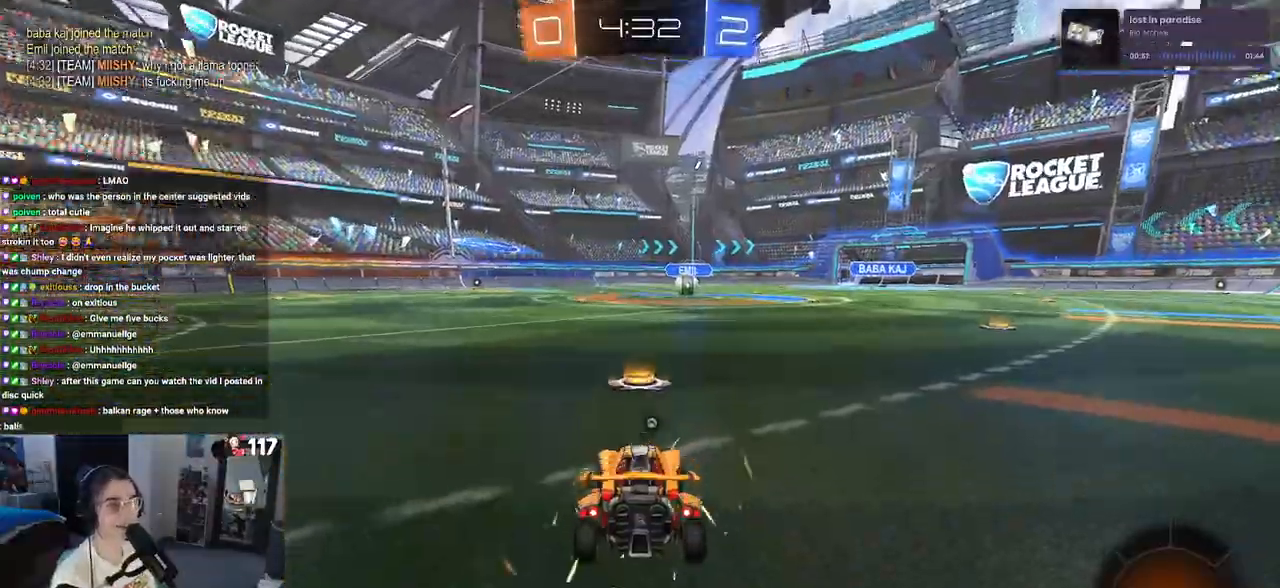
{"buttons": [], "left_stick": "center", "right_stick": "left", "events": [[183, "right_stick", "center"], [233, "right_stick", "left"]]}
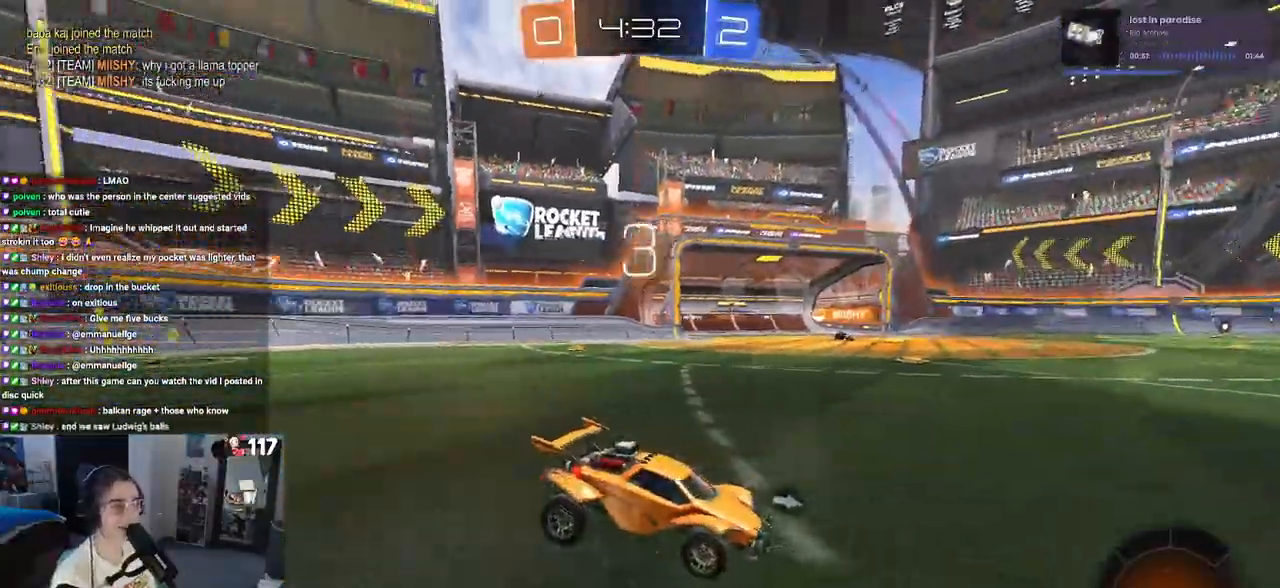
{"buttons": ["TRIANGLE"], "left_stick": "center", "right_stick": "center", "events": [[233, "right_stick", "center"], [467, "TRIANGLE", "down"]]}
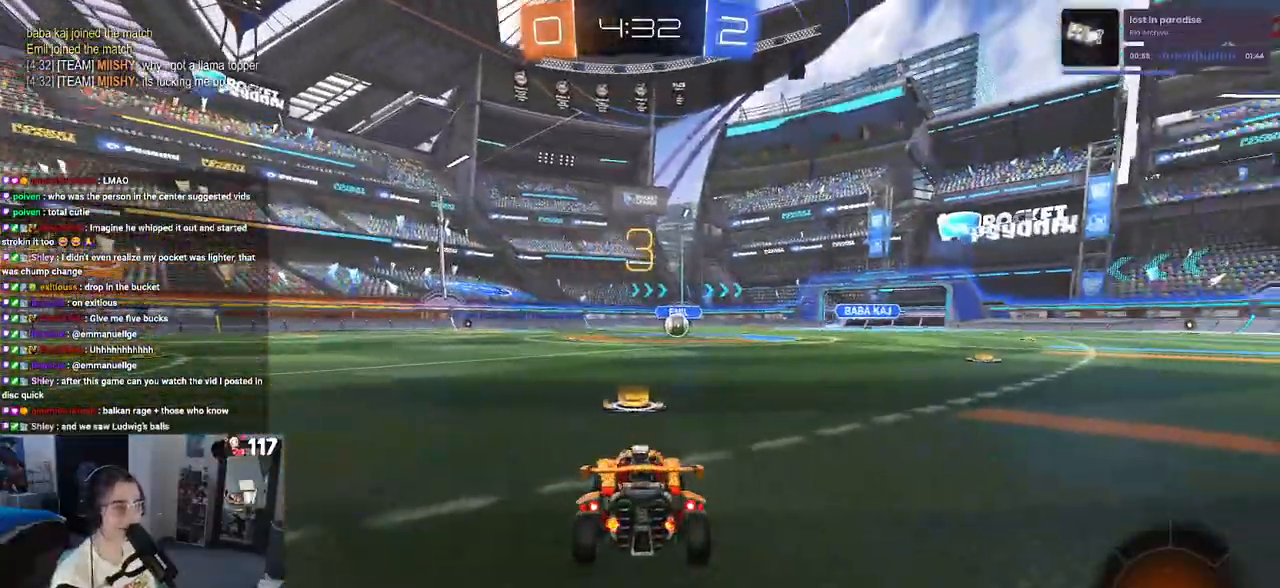
{"buttons": ["R2"], "left_stick": "center", "right_stick": "center", "events": [[67, "TRIANGLE", "up"], [333, "R2", "down"]]}
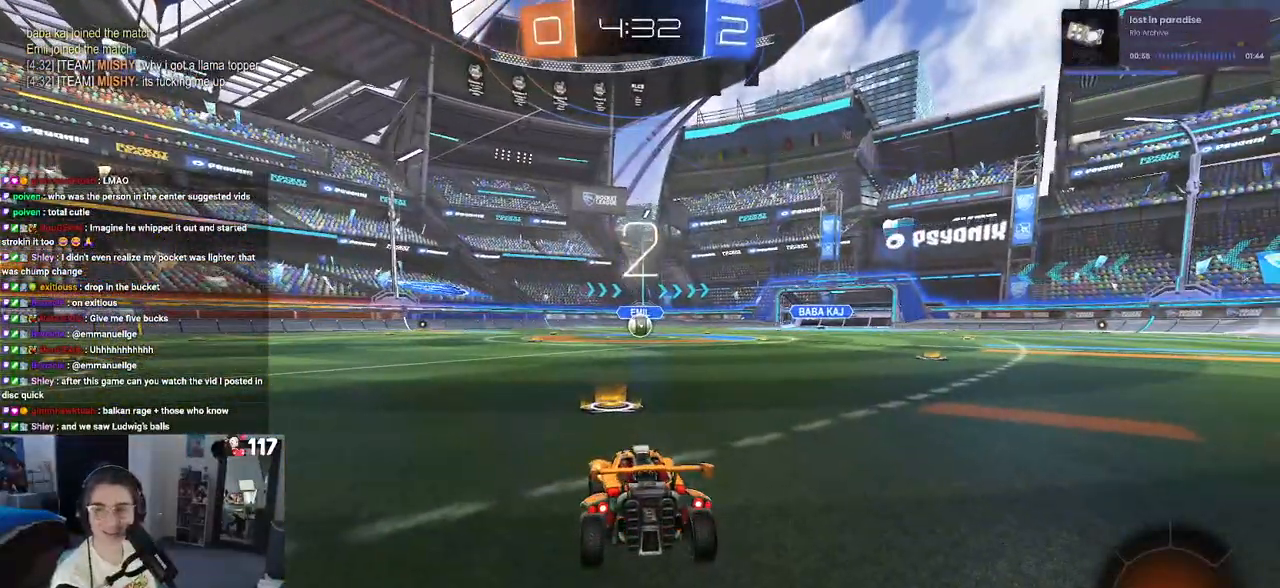
{"buttons": ["R2"], "left_stick": "center", "right_stick": "center", "events": []}
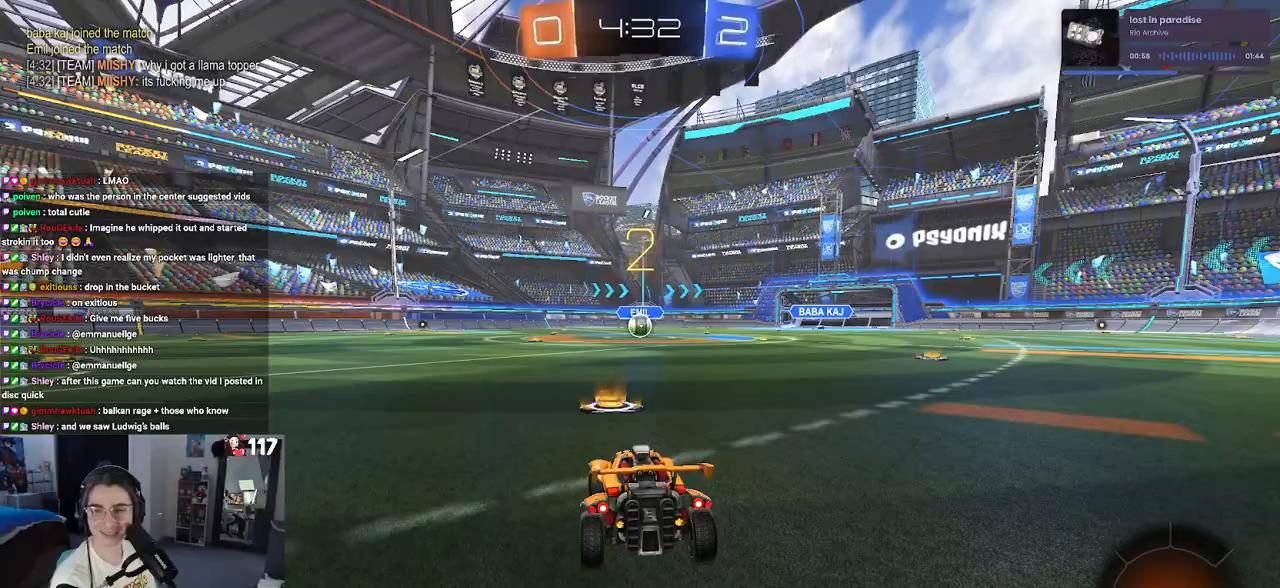
{"buttons": ["R1", "R2"], "left_stick": "center", "right_stick": "center", "events": [[200, "R1", "down"]]}
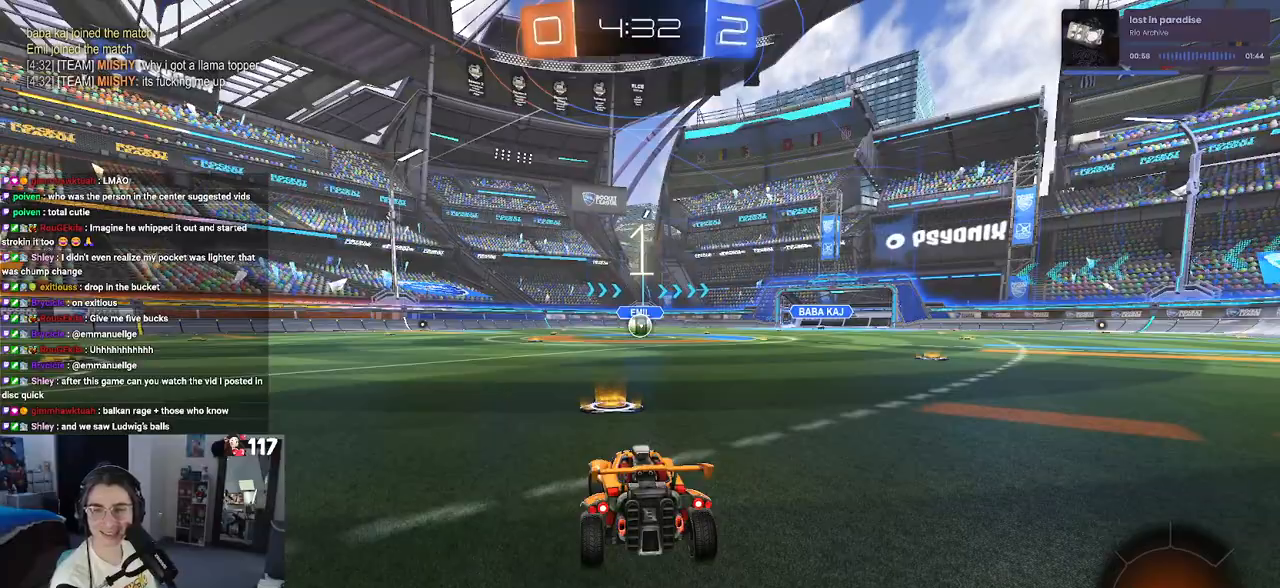
{"buttons": ["R1", "R2"], "left_stick": "center", "right_stick": "center", "events": []}
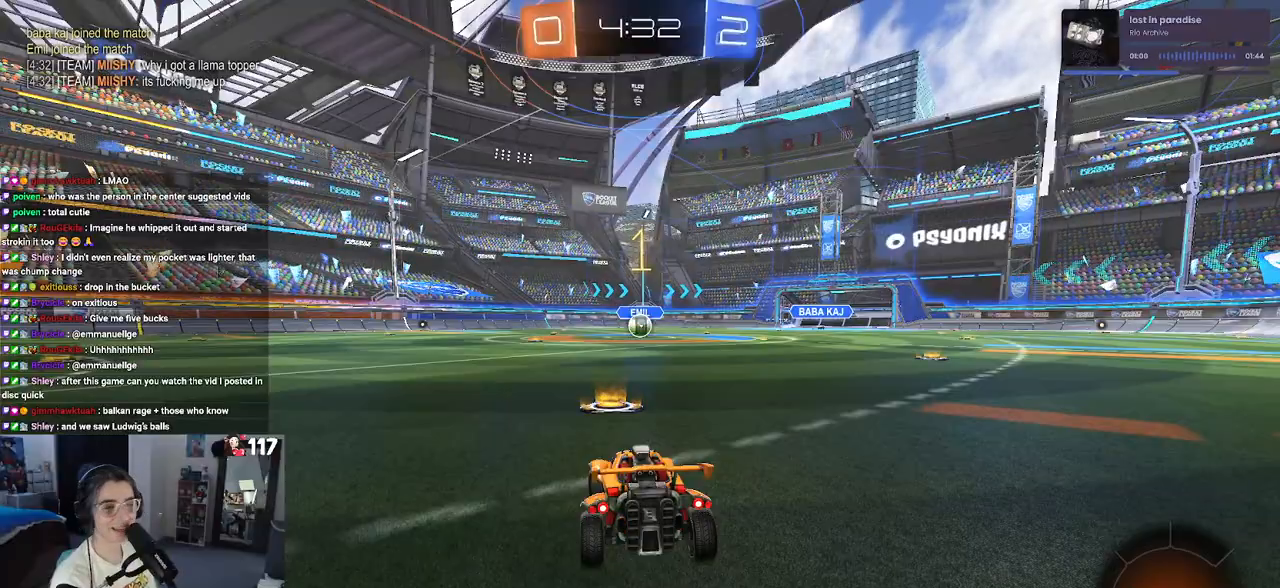
{"buttons": ["R1", "R2"], "left_stick": "center", "right_stick": "center", "events": []}
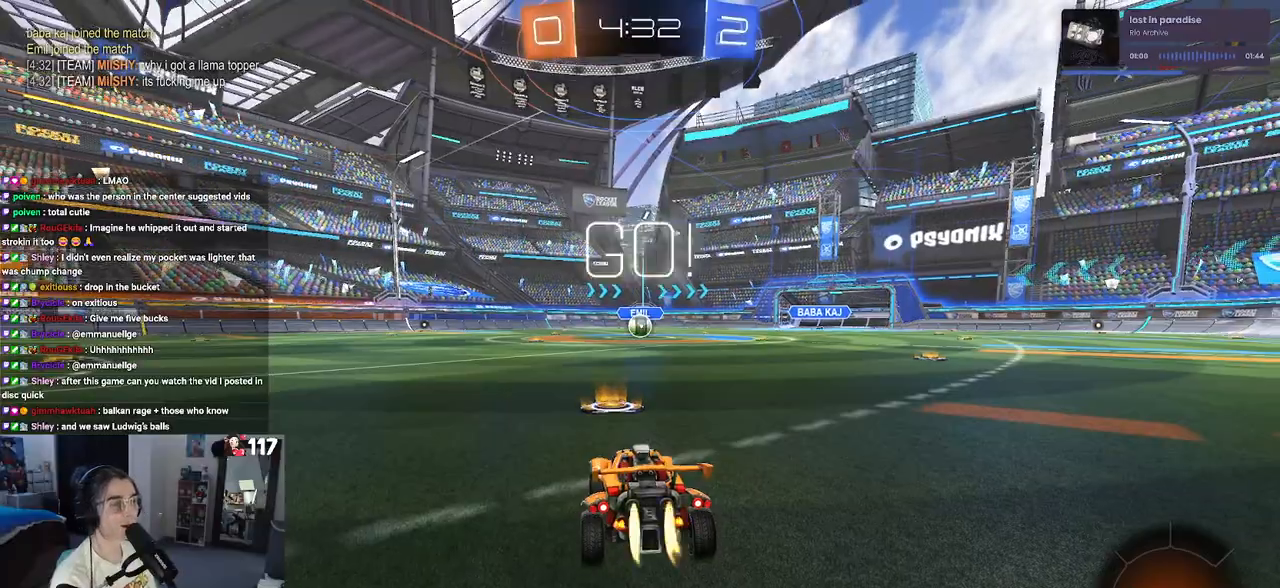
{"buttons": ["CROSS", "SQUARE", "R1", "R2"], "left_stick": "down-left", "right_stick": "center", "events": [[117, "left_stick", "right"], [267, "CROSS", "down"], [283, "left_stick", "up"], [350, "left_stick", "up-left"], [383, "CROSS", "up"], [433, "CROSS", "down"], [500, "SQUARE", "down"], [500, "left_stick", "down-left"]]}
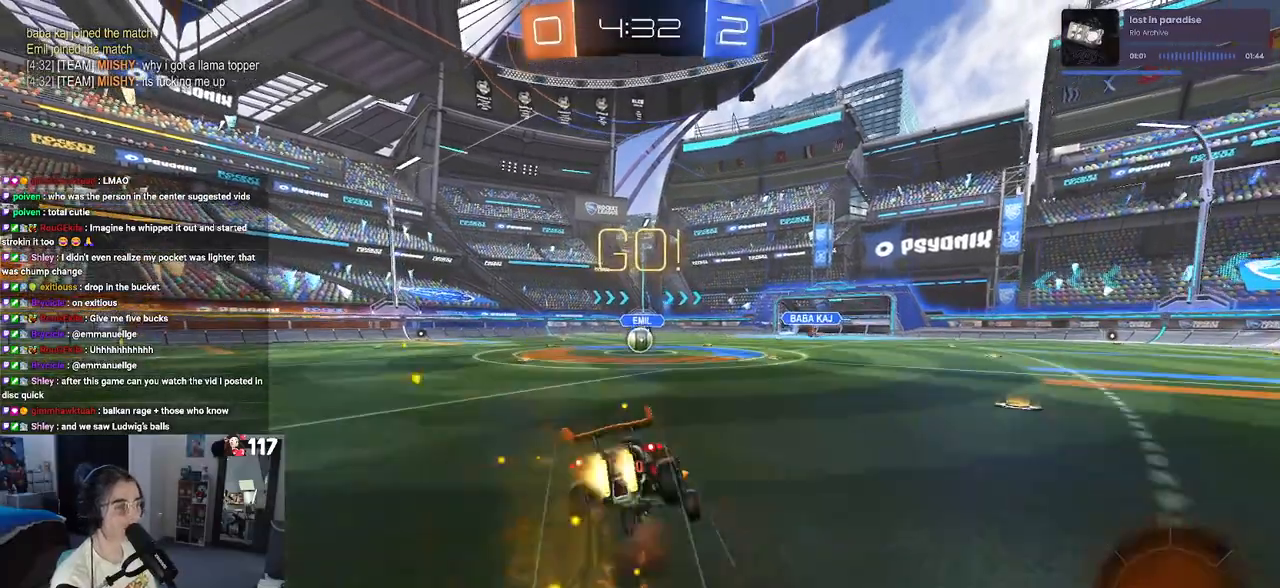
{"buttons": ["SQUARE", "R1", "R2"], "left_stick": "down-left", "right_stick": "center", "events": [[17, "left_stick", "down"], [33, "CROSS", "up"], [317, "left_stick", "down-left"]]}
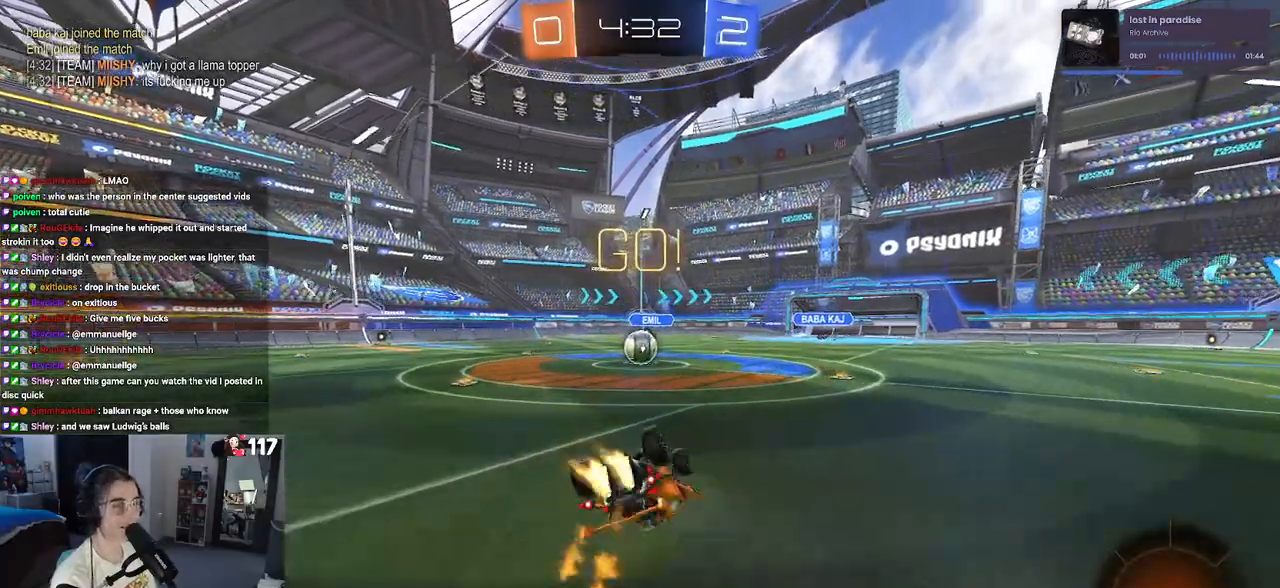
{"buttons": ["R2"], "left_stick": "left", "right_stick": "center", "events": [[433, "left_stick", "left"], [450, "R1", "up"], [467, "SQUARE", "up"]]}